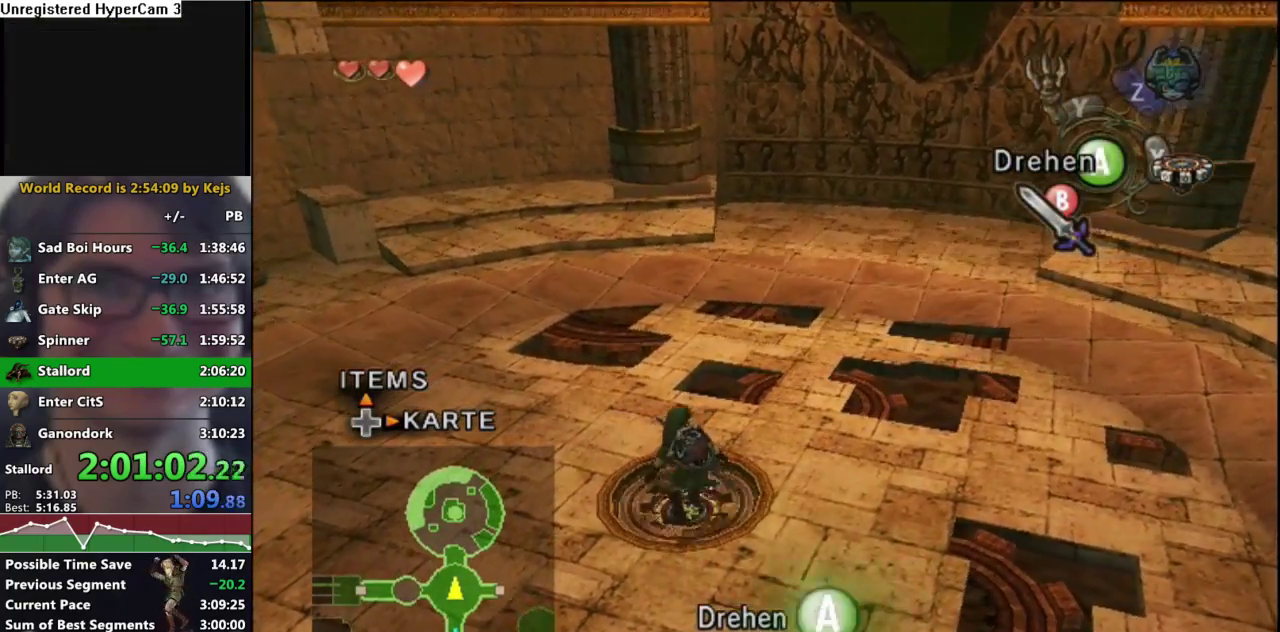
Gameplay with a controller (Nintendo layout); each line is a JSON object with the inputs held at the frame after it (dt_ms = milliseconds from this image to that frame). "events" lists button and stick changes between this image and that frame as [ms after this image, input, new state], when the widget could be followed in between. Not read: L3 R3.
{"dt_ms": 500, "buttons": ["A"], "left_stick": "center", "right_stick": "center", "events": [[17, "A", "down"], [100, "A", "up"], [167, "A", "down"], [250, "A", "up"], [317, "A", "down"], [400, "A", "up"], [500, "A", "down"]]}
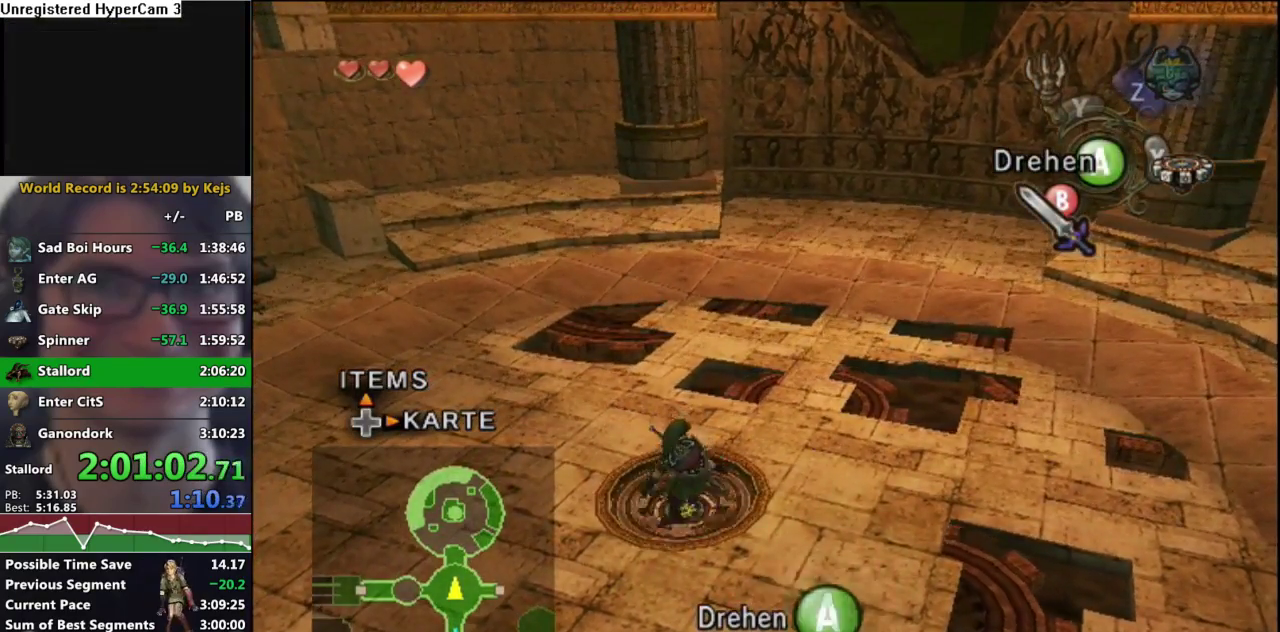
{"dt_ms": 500, "buttons": ["A"], "left_stick": "center", "right_stick": "center", "events": [[50, "A", "up"], [150, "A", "down"], [200, "A", "up"], [317, "A", "down"], [383, "A", "up"], [483, "A", "down"]]}
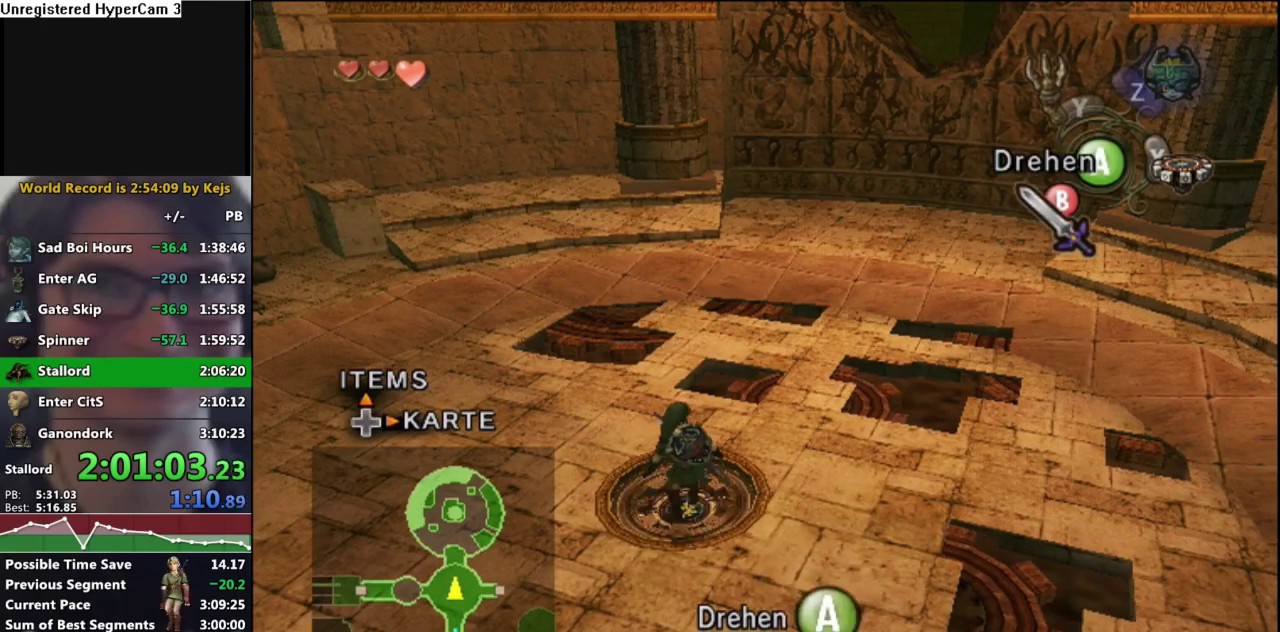
{"dt_ms": 500, "buttons": ["A"], "left_stick": "center", "right_stick": "center", "events": [[33, "A", "up"], [117, "A", "down"], [233, "A", "up"], [317, "A", "down"], [400, "A", "up"], [483, "A", "down"]]}
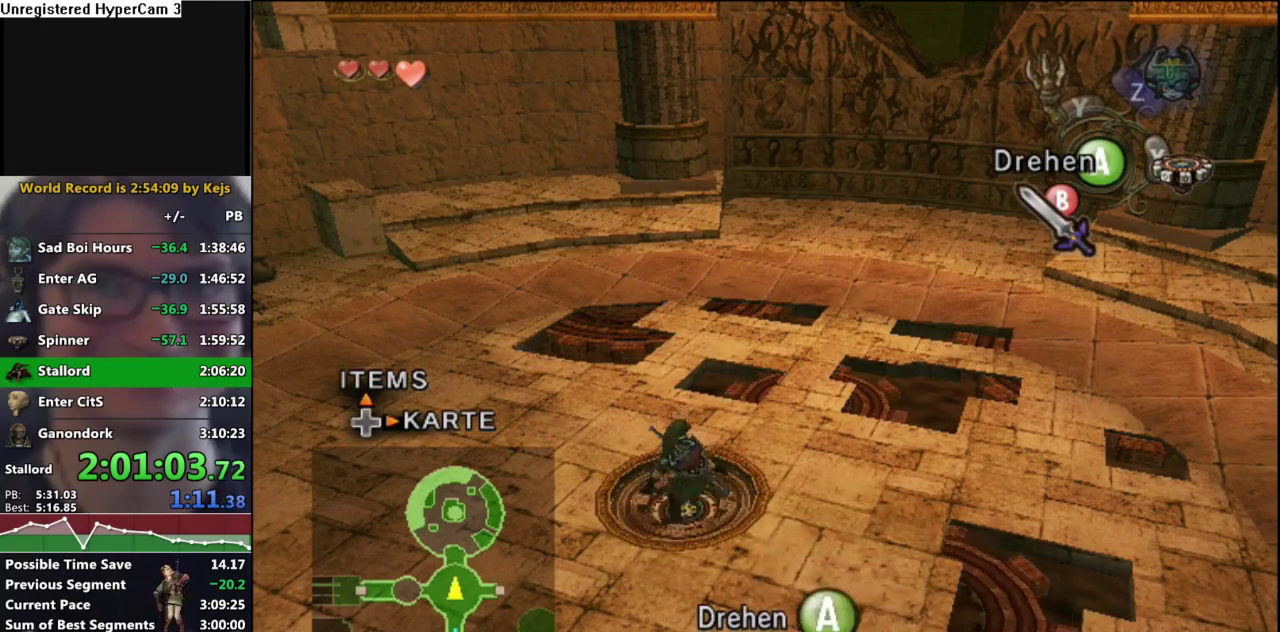
{"dt_ms": 500, "buttons": ["A"], "left_stick": "center", "right_stick": "center", "events": [[67, "A", "up"], [150, "A", "down"], [233, "A", "up"], [333, "A", "down"], [400, "A", "up"], [483, "A", "down"]]}
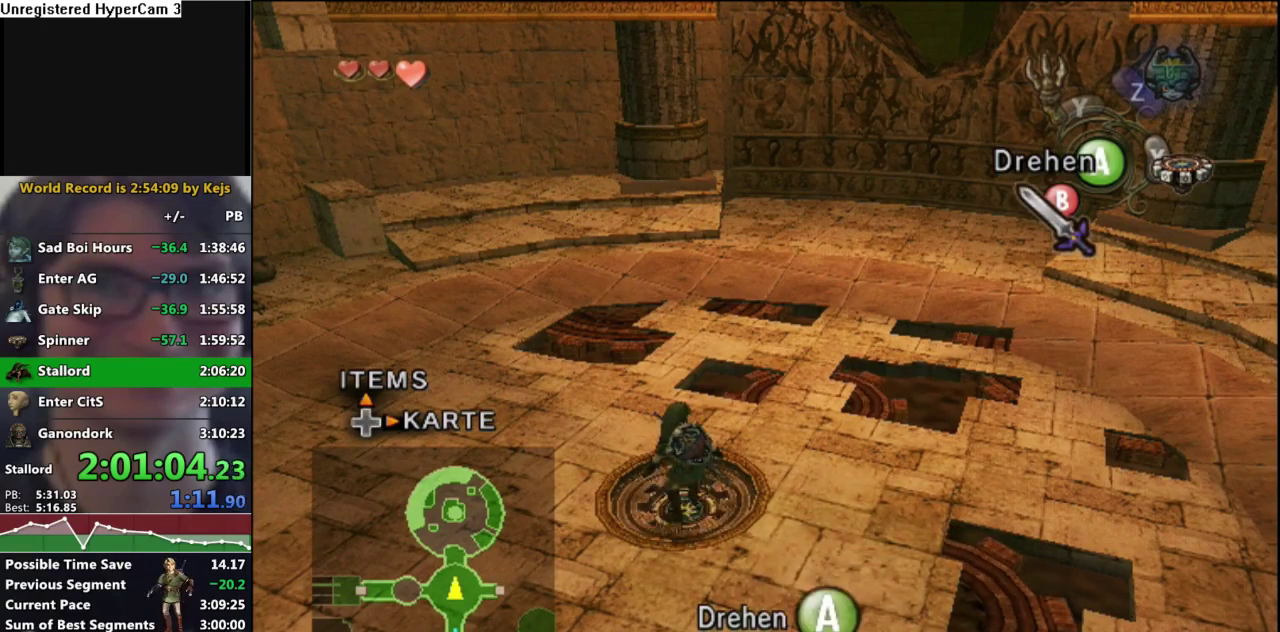
{"dt_ms": 500, "buttons": ["A"], "left_stick": "center", "right_stick": "center", "events": [[83, "A", "up"], [150, "A", "down"], [233, "A", "up"], [317, "A", "down"], [400, "A", "up"], [500, "A", "down"]]}
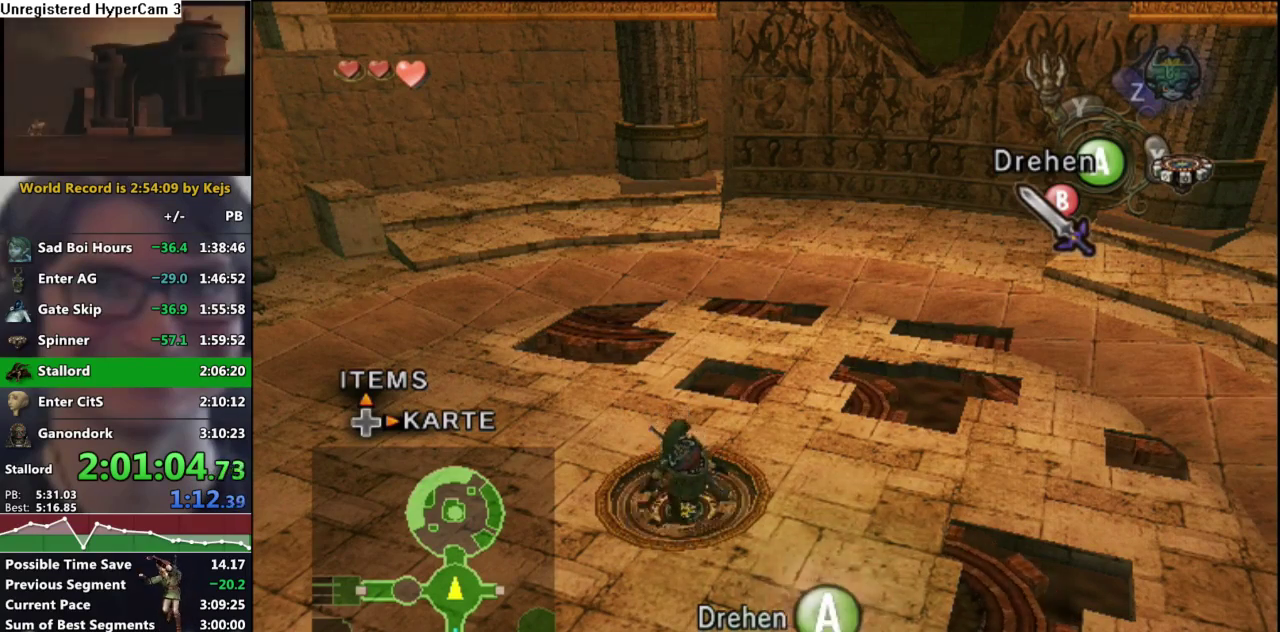
{"dt_ms": 500, "buttons": ["A"], "left_stick": "center", "right_stick": "center", "events": [[50, "A", "up"], [167, "A", "down"], [250, "A", "up"], [350, "A", "down"], [417, "A", "up"], [500, "A", "down"]]}
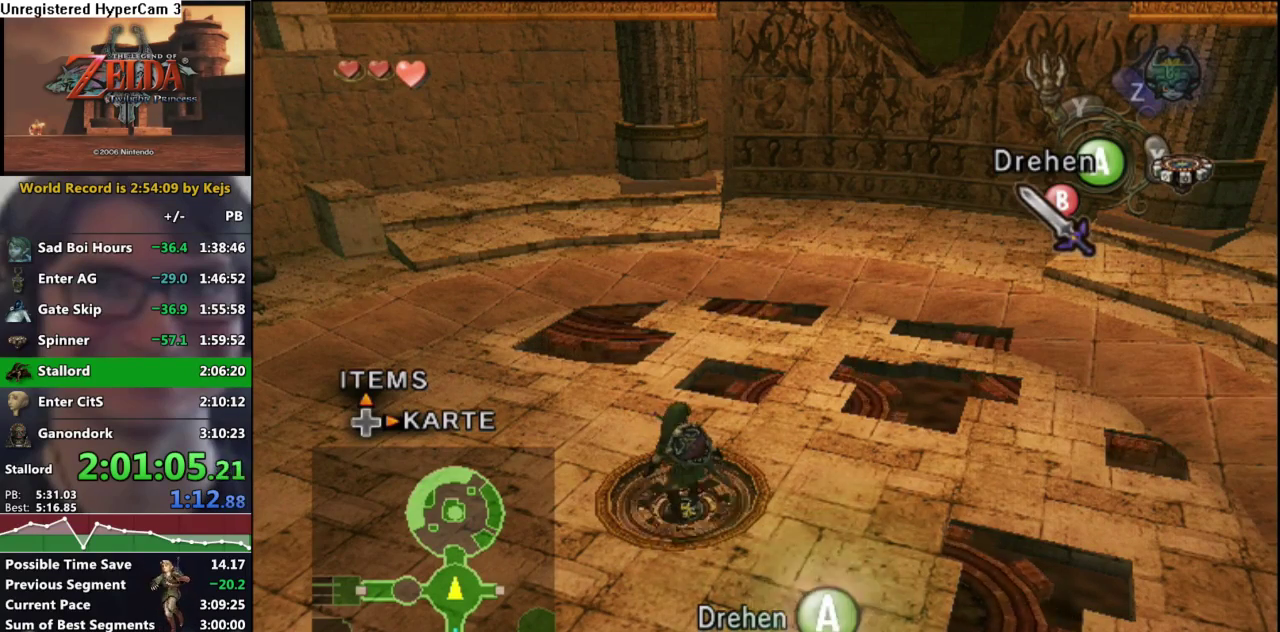
{"dt_ms": 500, "buttons": ["A"], "left_stick": "center", "right_stick": "center", "events": [[67, "A", "up"], [183, "A", "down"], [233, "A", "up"], [333, "A", "down"], [400, "A", "up"], [483, "A", "down"]]}
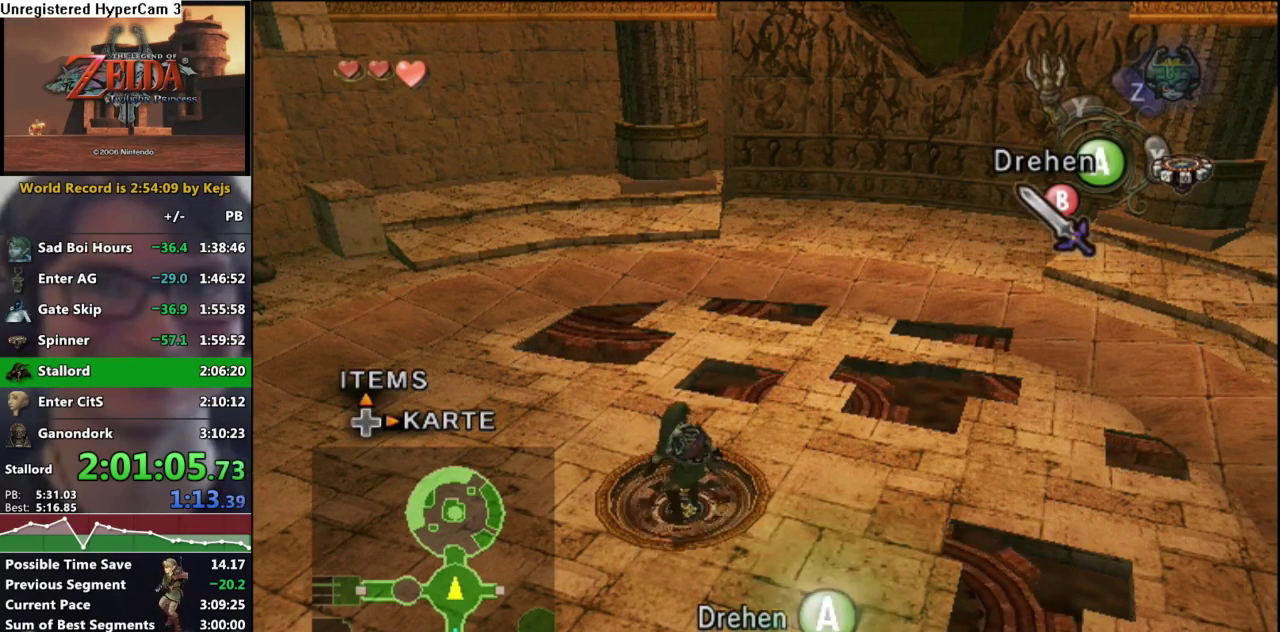
{"dt_ms": 500, "buttons": [], "left_stick": "center", "right_stick": "center", "events": [[67, "A", "up"], [167, "A", "down"], [250, "A", "up"], [333, "A", "down"], [417, "A", "up"]]}
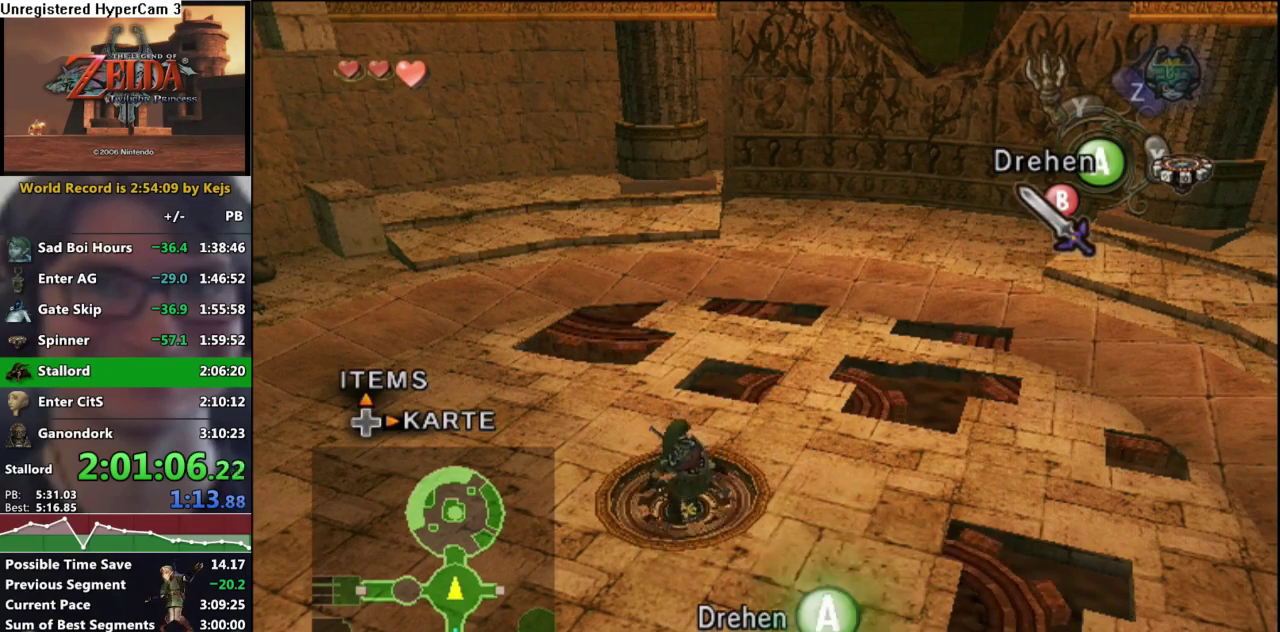
{"dt_ms": 500, "buttons": [], "left_stick": "center", "right_stick": "center", "events": [[17, "A", "down"], [67, "A", "up"], [183, "A", "down"], [267, "A", "up"], [367, "A", "down"], [433, "A", "up"]]}
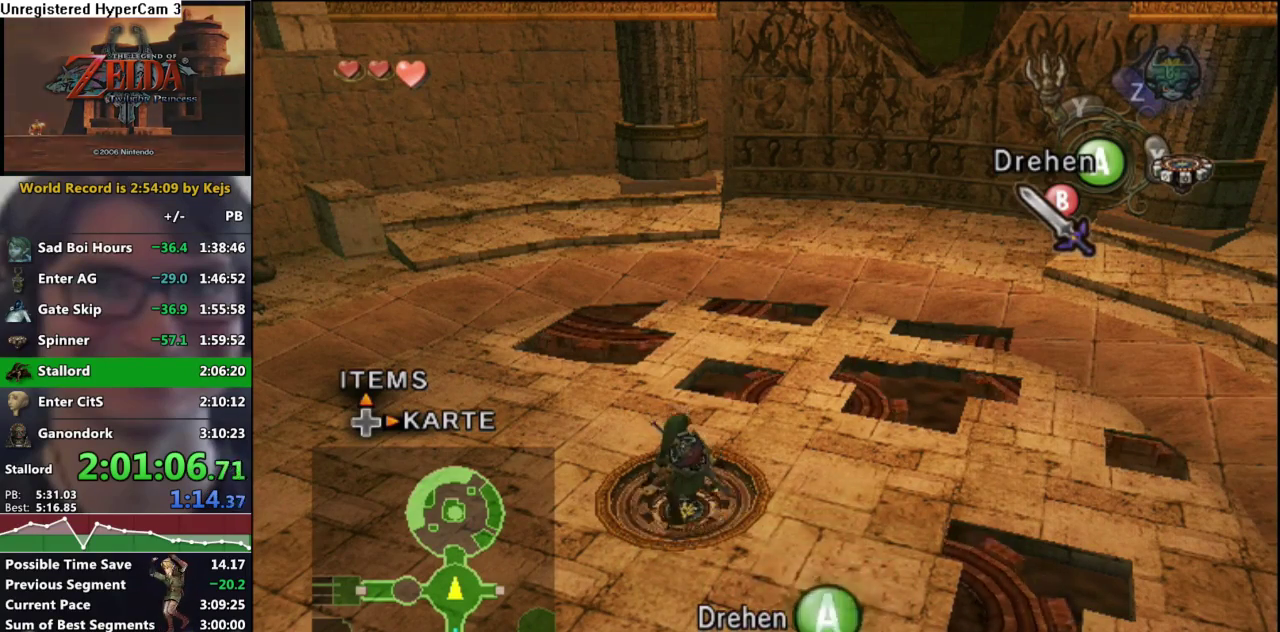
{"dt_ms": 500, "buttons": [], "left_stick": "center", "right_stick": "center", "events": [[83, "A", "down"], [133, "A", "up"], [233, "A", "down"], [300, "A", "up"], [400, "A", "down"], [483, "A", "up"]]}
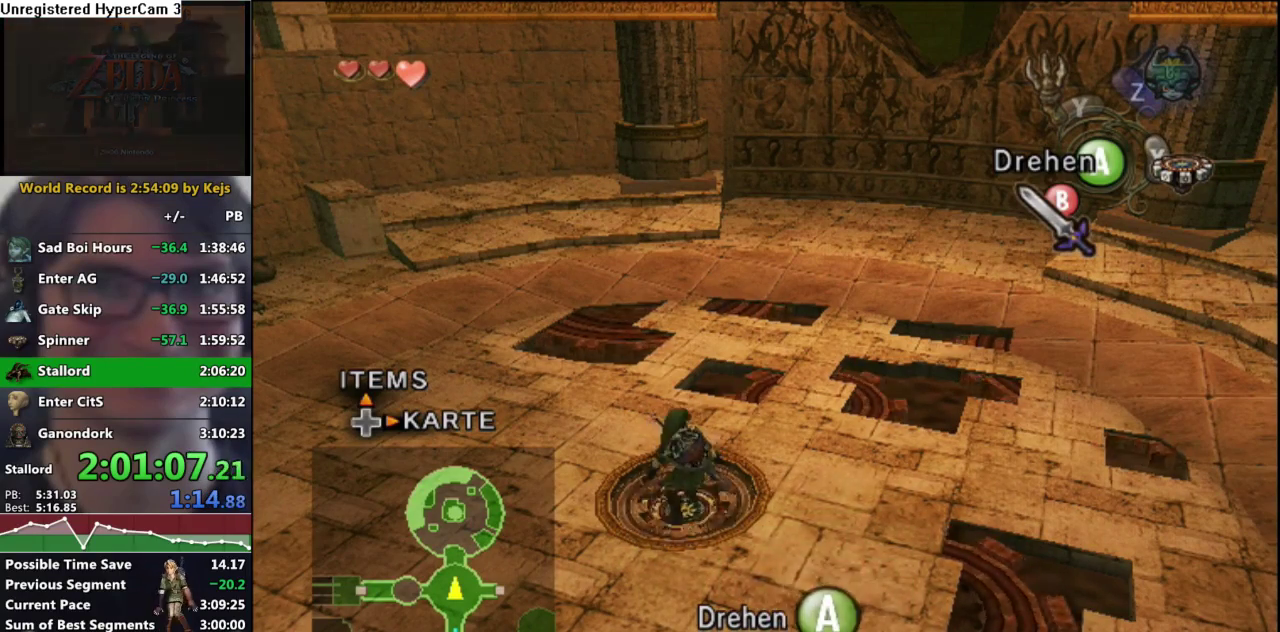
{"dt_ms": 500, "buttons": [], "left_stick": "center", "right_stick": "center", "events": [[83, "A", "down"], [133, "A", "up"], [233, "A", "down"], [300, "A", "up"], [417, "A", "down"], [467, "A", "up"]]}
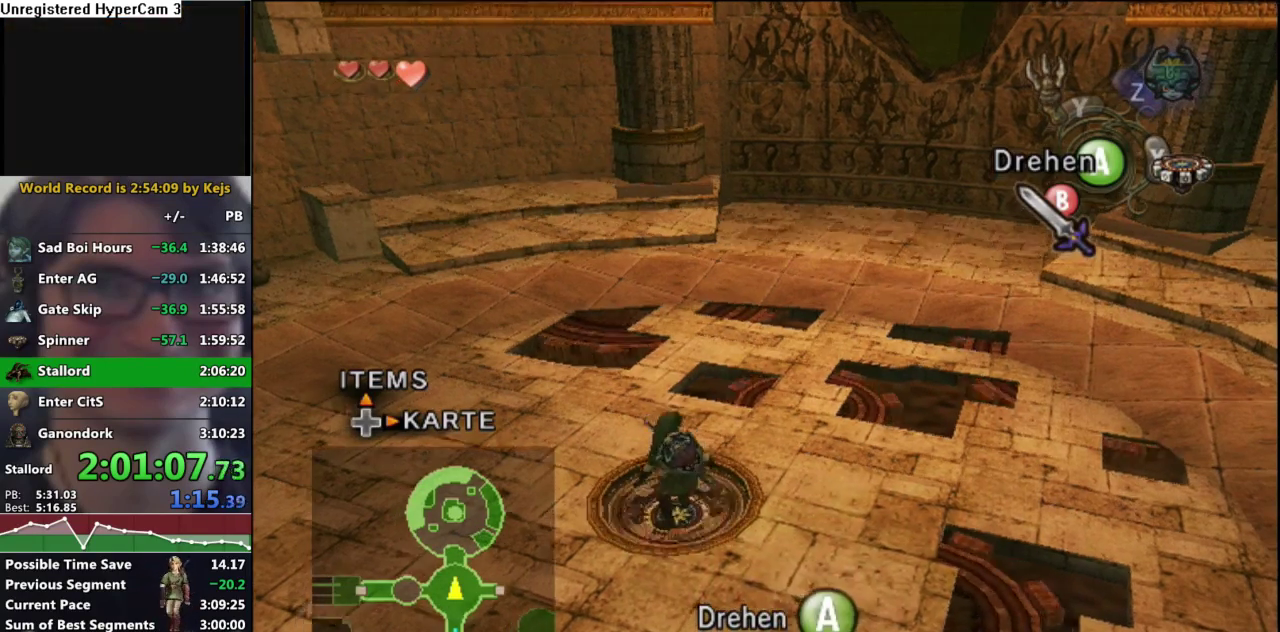
{"dt_ms": 500, "buttons": [], "left_stick": "center", "right_stick": "center", "events": [[67, "A", "down"], [133, "A", "up"], [233, "A", "down"], [283, "A", "up"], [400, "A", "down"], [467, "A", "up"]]}
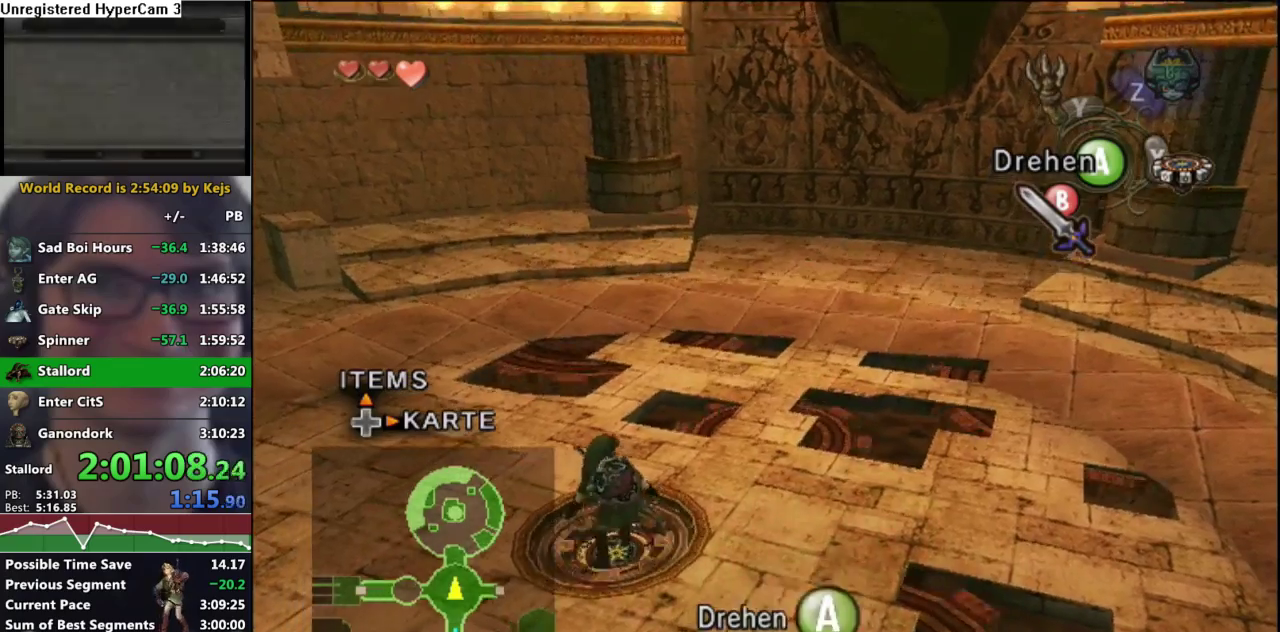
{"dt_ms": 500, "buttons": [], "left_stick": "center", "right_stick": "center", "events": [[67, "A", "down"], [167, "A", "up"], [267, "A", "down"], [333, "A", "up"], [433, "A", "down"], [500, "A", "up"]]}
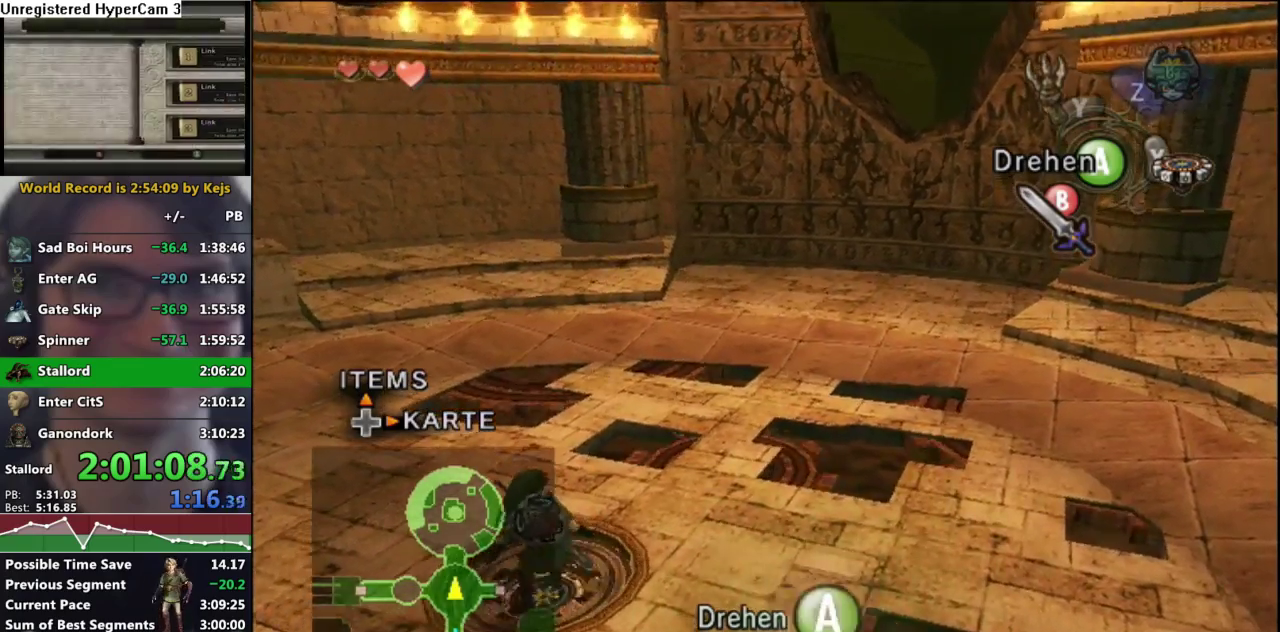
{"dt_ms": 500, "buttons": [], "left_stick": "center", "right_stick": "center", "events": [[100, "A", "down"], [150, "A", "up"], [267, "A", "down"], [317, "A", "up"], [433, "A", "down"], [500, "A", "up"]]}
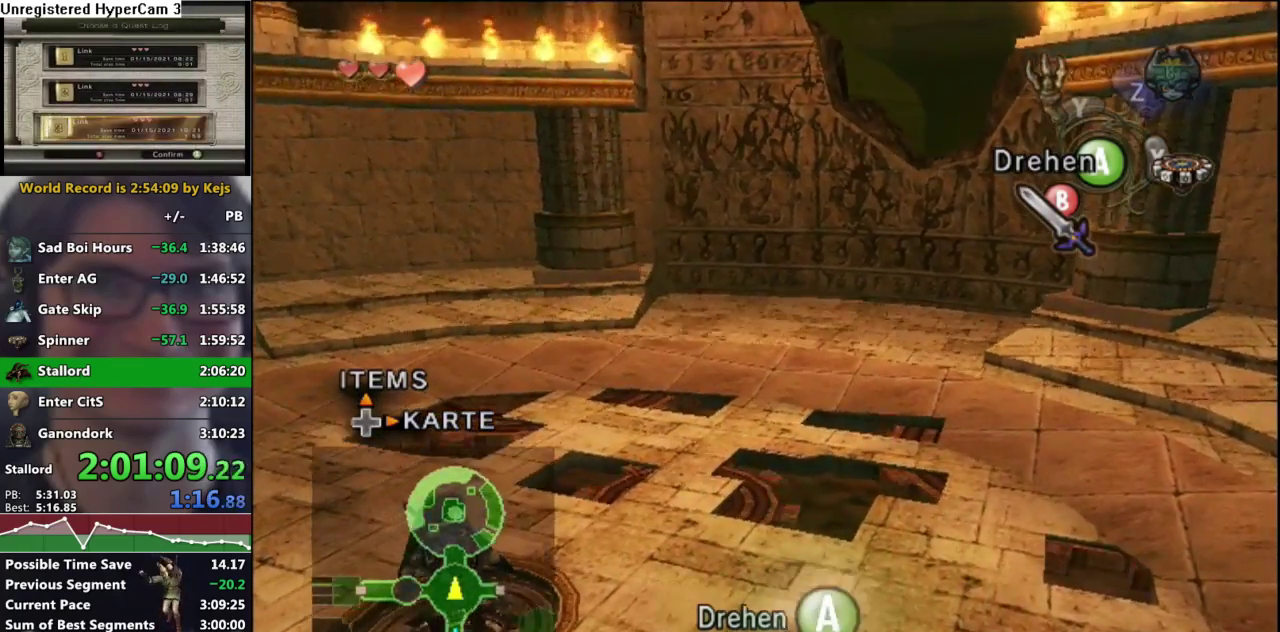
{"dt_ms": 500, "buttons": [], "left_stick": "center", "right_stick": "center", "events": [[83, "A", "down"], [150, "A", "up"], [267, "A", "down"], [350, "A", "up"], [433, "A", "down"], [500, "A", "up"]]}
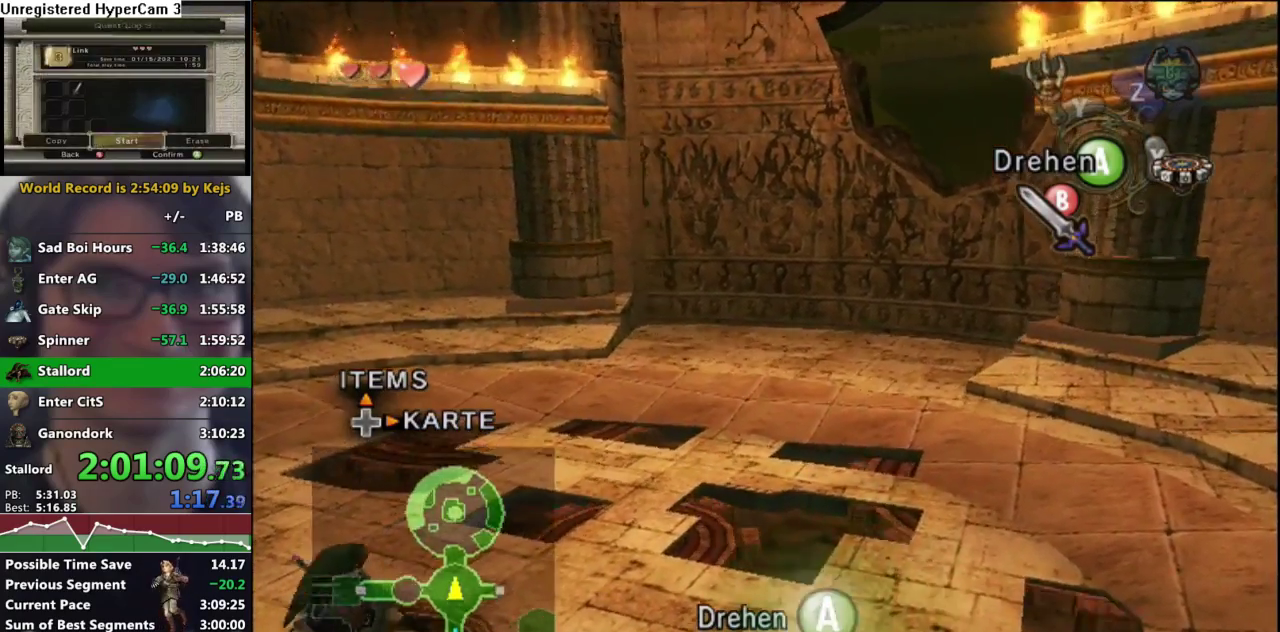
{"dt_ms": 500, "buttons": [], "left_stick": "center", "right_stick": "center", "events": [[117, "A", "down"], [183, "A", "up"], [267, "A", "down"], [367, "A", "up"], [450, "A", "down"], [500, "A", "up"]]}
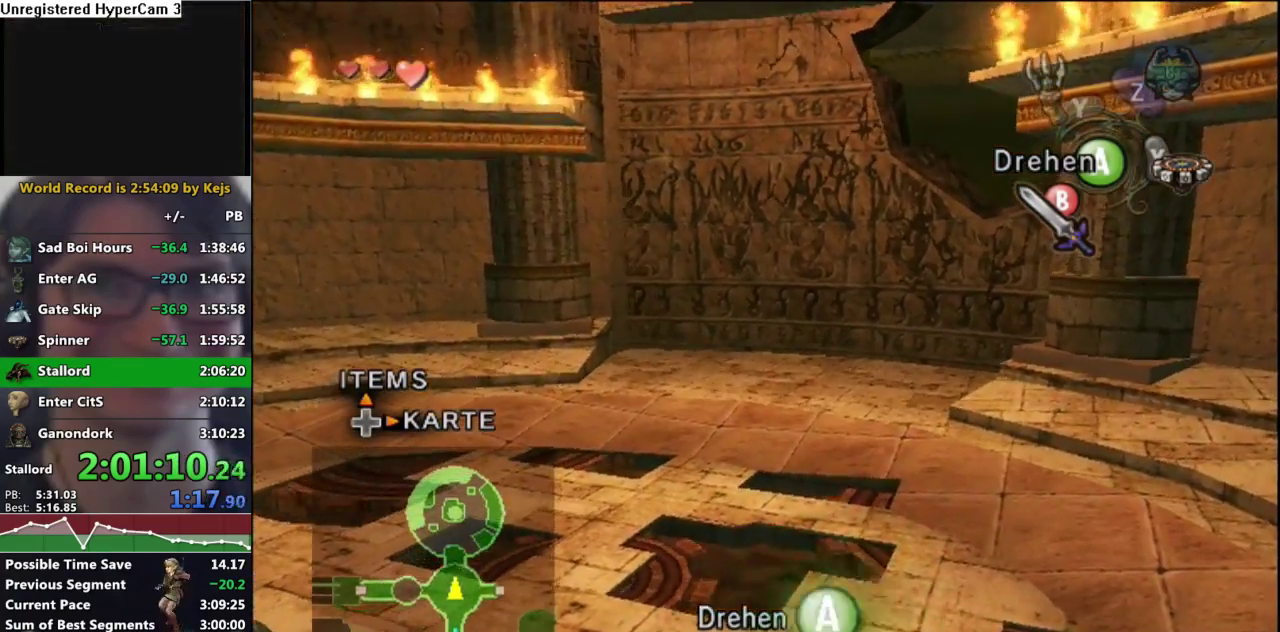
{"dt_ms": 500, "buttons": ["A"], "left_stick": "center", "right_stick": "center", "events": [[117, "A", "down"], [167, "A", "up"], [267, "A", "down"], [333, "A", "up"], [450, "A", "down"]]}
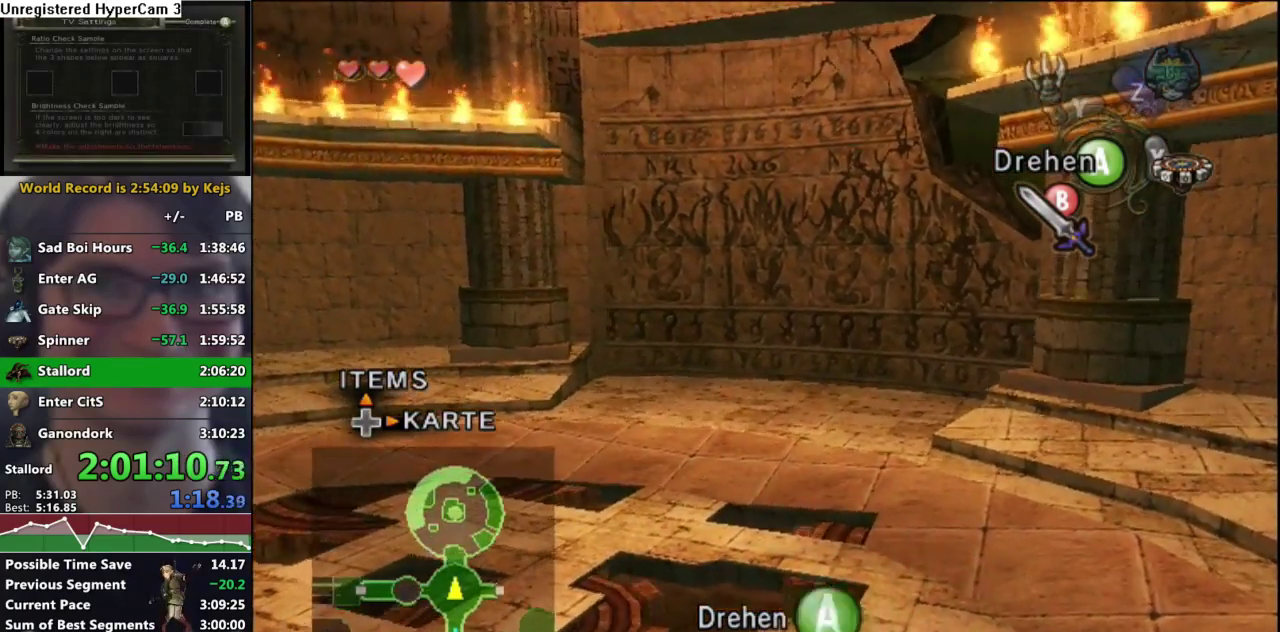
{"dt_ms": 500, "buttons": ["A"], "left_stick": "center", "right_stick": "center", "events": [[17, "A", "up"], [117, "A", "down"], [183, "A", "up"], [283, "A", "down"], [367, "A", "up"], [450, "A", "down"]]}
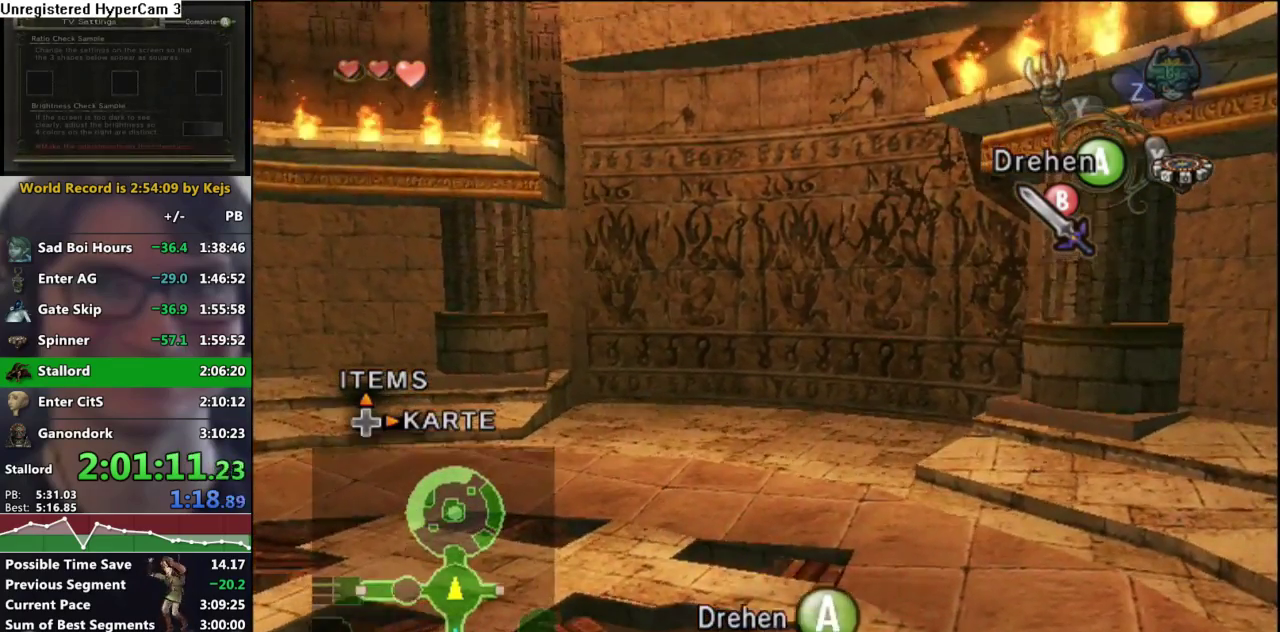
{"dt_ms": 500, "buttons": ["A"], "left_stick": "center", "right_stick": "center", "events": [[33, "A", "up"], [117, "A", "down"], [200, "A", "up"], [317, "A", "down"], [383, "A", "up"], [467, "A", "down"]]}
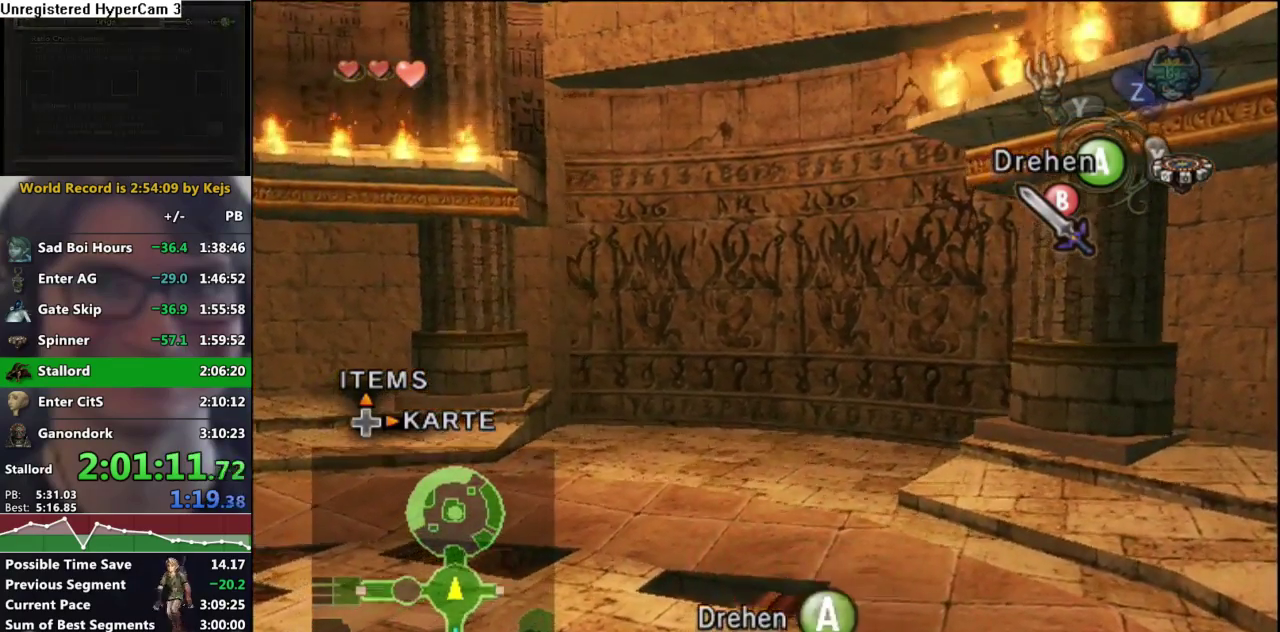
{"dt_ms": 500, "buttons": [], "left_stick": "center", "right_stick": "center", "events": [[67, "A", "up"], [183, "A", "down"], [267, "A", "up"], [367, "A", "down"], [450, "A", "up"]]}
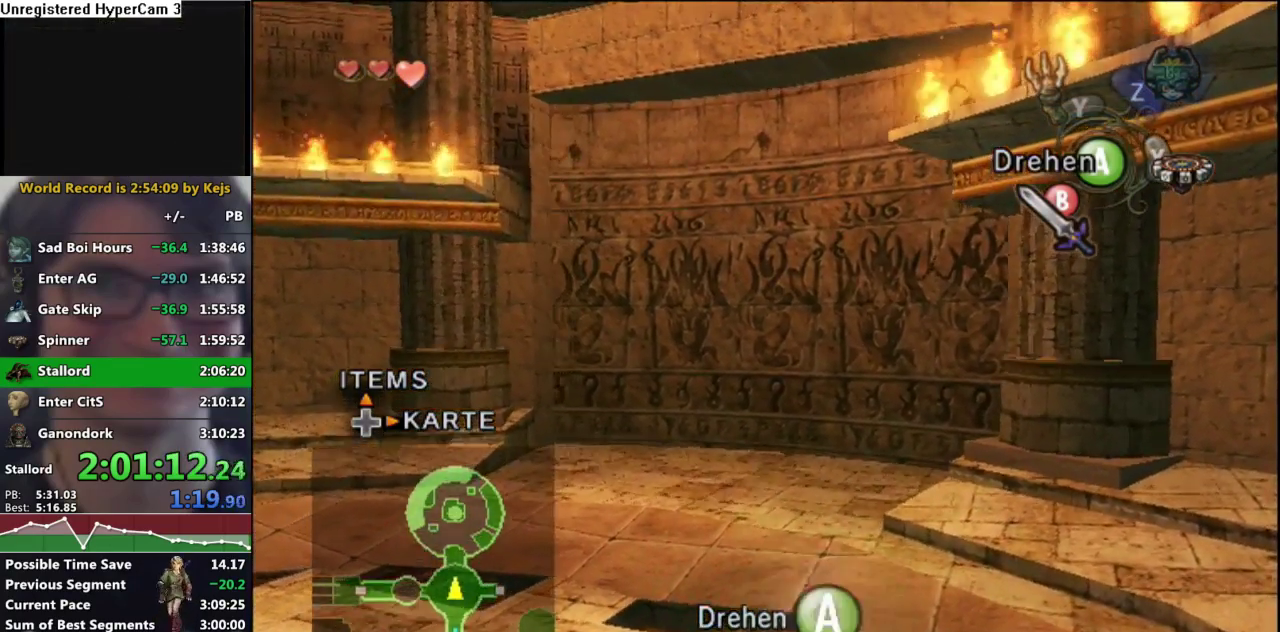
{"dt_ms": 500, "buttons": ["A"], "left_stick": "center", "right_stick": "center", "events": [[50, "A", "down"], [150, "A", "up"], [283, "A", "down"], [350, "A", "up"], [433, "A", "down"]]}
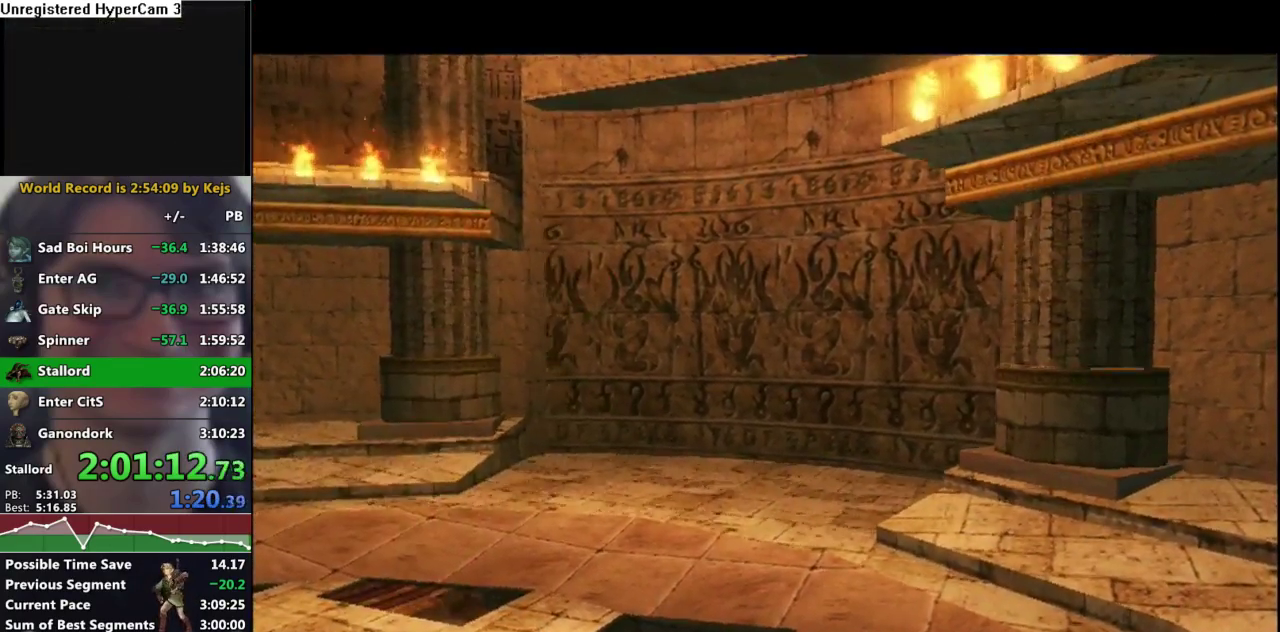
{"dt_ms": 500, "buttons": ["A"], "left_stick": "center", "right_stick": "center", "events": [[17, "A", "up"], [117, "A", "down"], [183, "A", "up"], [300, "A", "down"], [350, "A", "up"], [450, "A", "down"]]}
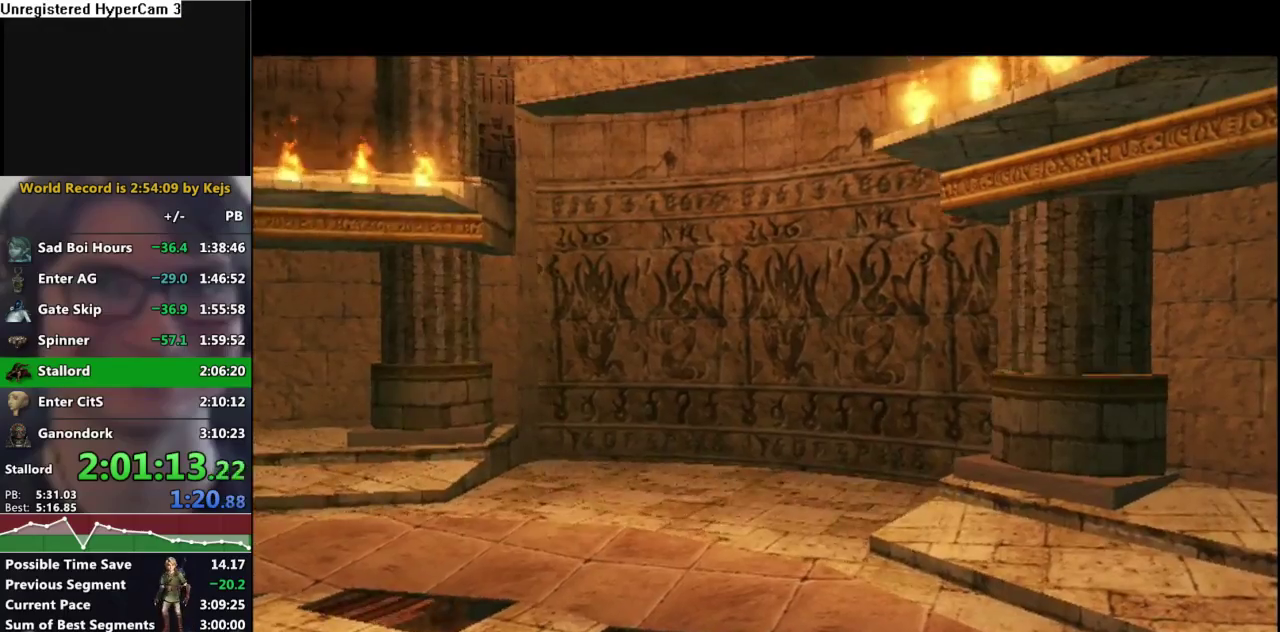
{"dt_ms": 500, "buttons": ["A"], "left_stick": "center", "right_stick": "center", "events": [[50, "A", "up"], [133, "A", "down"], [217, "A", "up"], [300, "A", "down"], [400, "A", "up"], [500, "A", "down"]]}
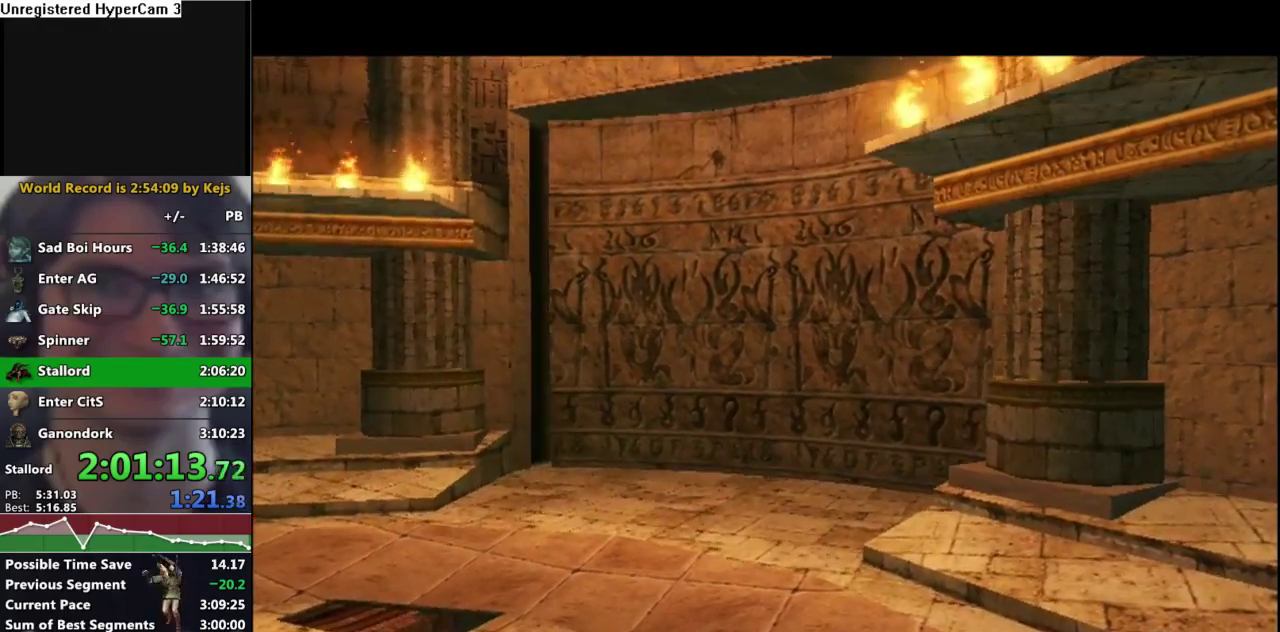
{"dt_ms": 500, "buttons": [], "left_stick": "center", "right_stick": "center", "events": [[100, "A", "up"], [200, "A", "down"], [300, "A", "up"]]}
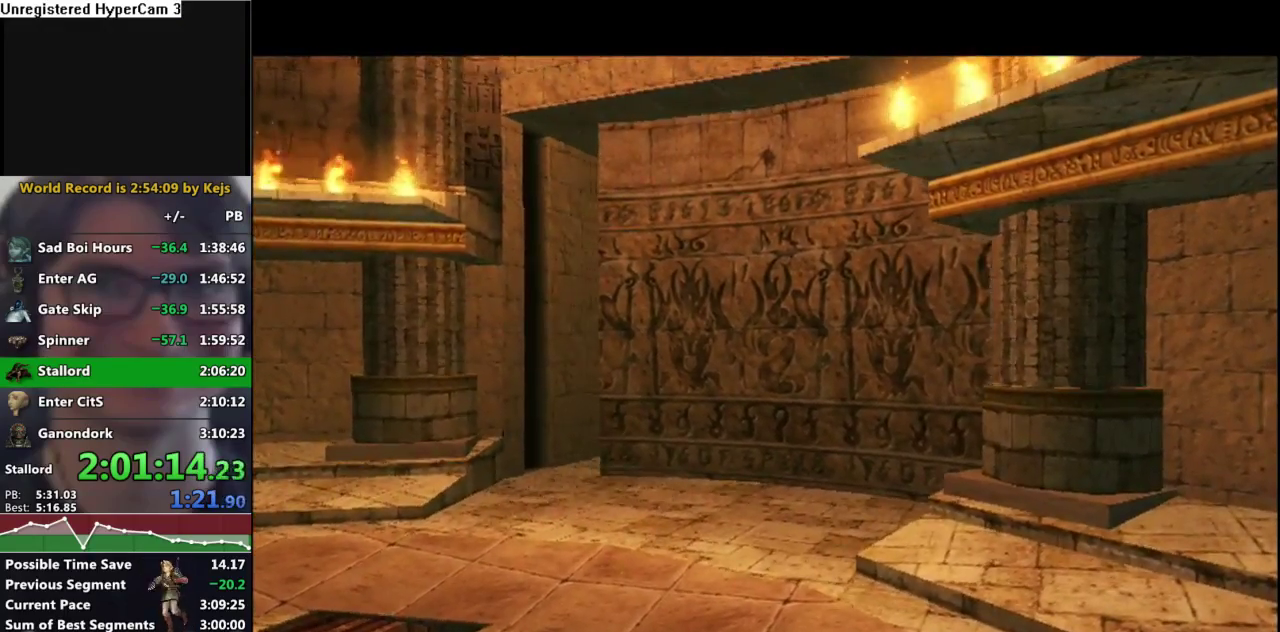
{"dt_ms": 500, "buttons": [], "left_stick": "center", "right_stick": "center", "events": [[100, "A", "down"], [200, "A", "up"], [300, "A", "down"], [400, "A", "up"]]}
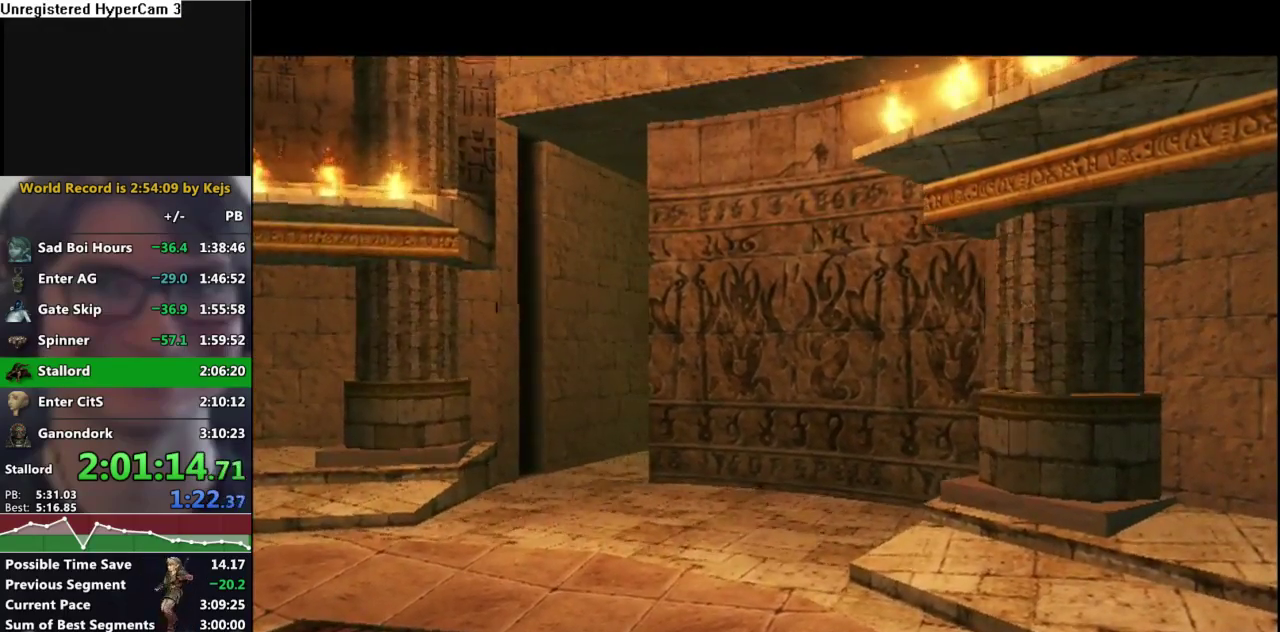
{"dt_ms": 500, "buttons": [], "left_stick": "center", "right_stick": "center", "events": [[17, "A", "down"], [100, "A", "up"], [167, "A", "down"], [267, "A", "up"], [367, "A", "down"], [433, "A", "up"]]}
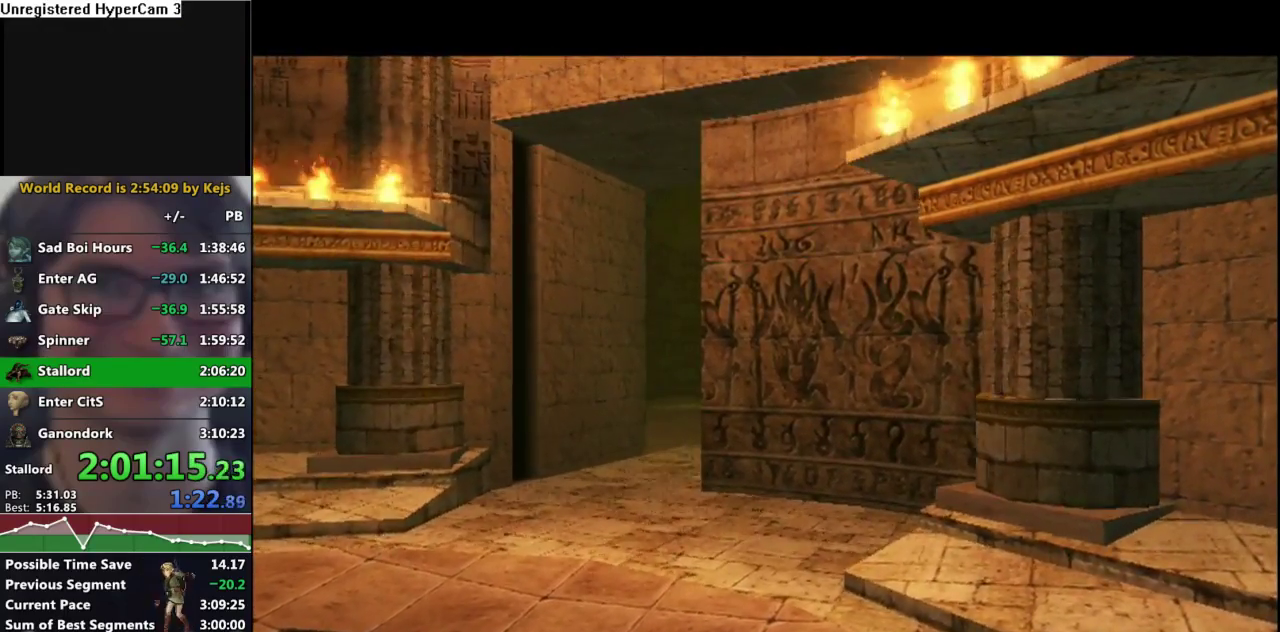
{"dt_ms": 500, "buttons": [], "left_stick": "center", "right_stick": "center", "events": [[33, "A", "down"], [117, "A", "up"]]}
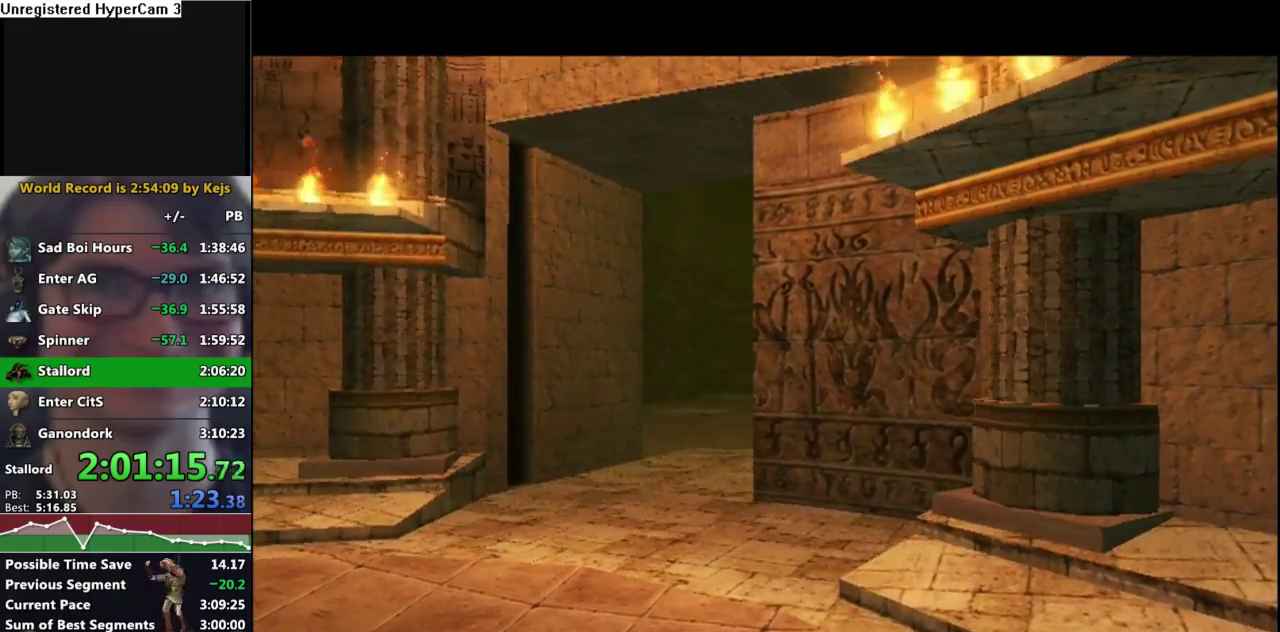
{"dt_ms": 1000, "buttons": [], "left_stick": "center", "right_stick": "center", "events": []}
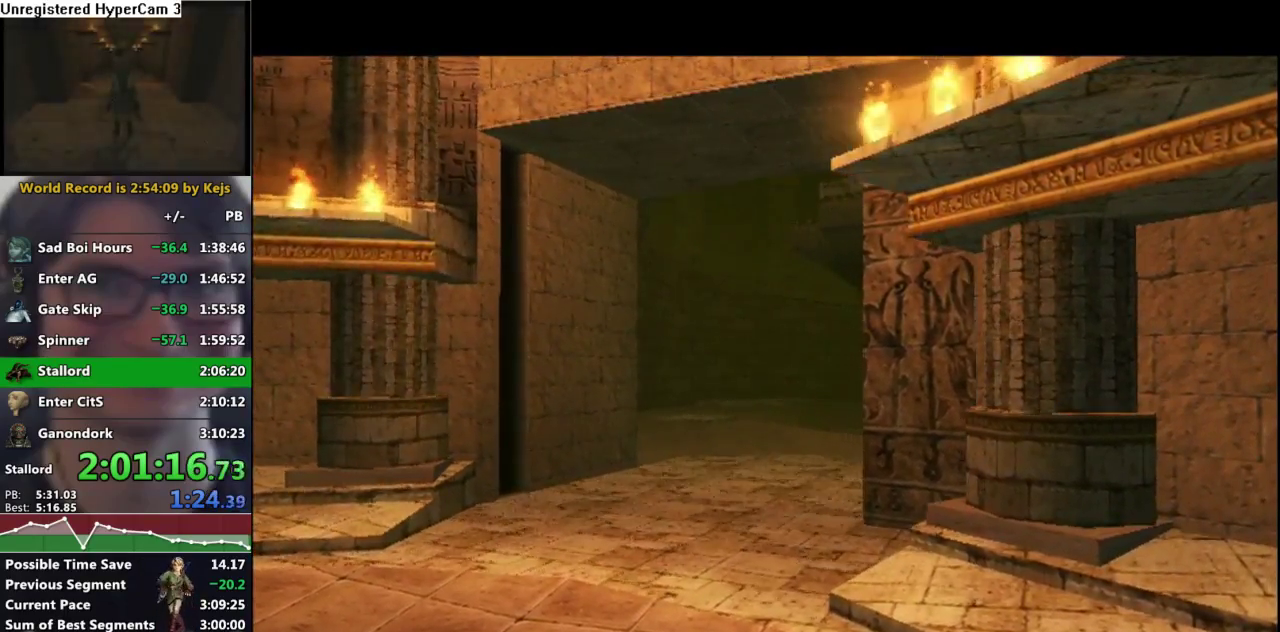
{"dt_ms": 500, "buttons": [], "left_stick": "center", "right_stick": "center", "events": []}